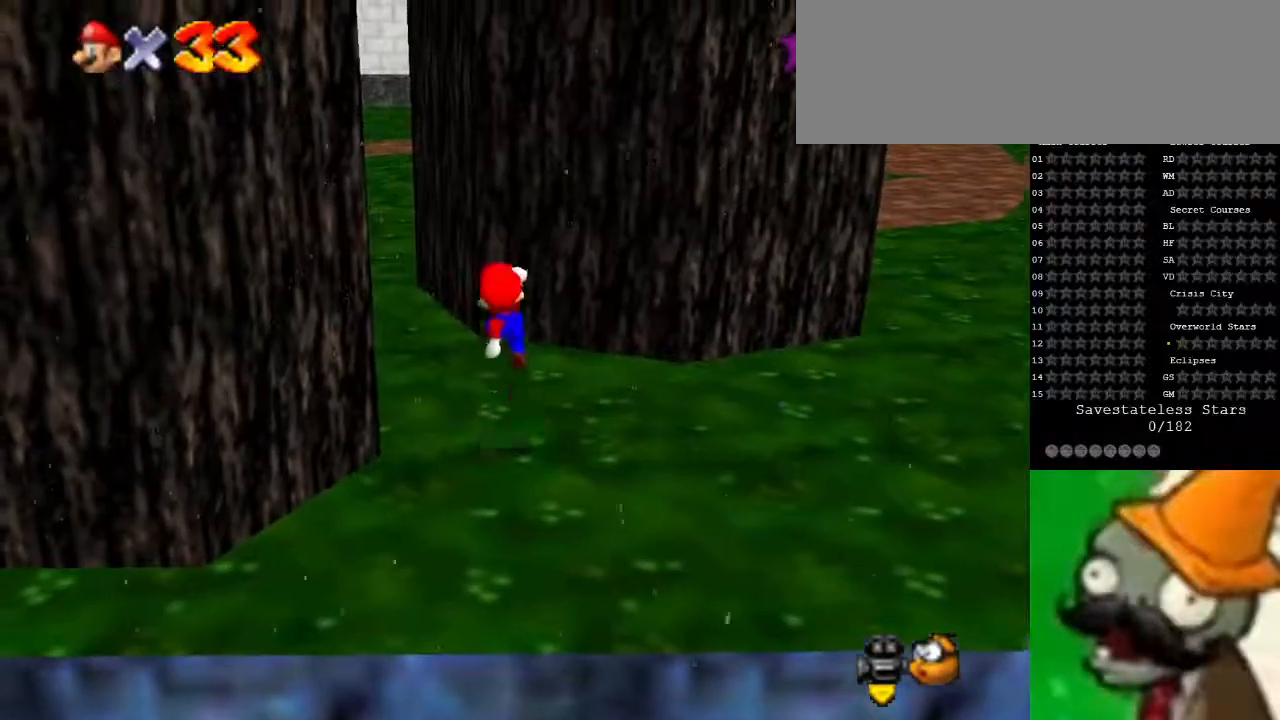
Gameplay with keyboard; each line is a JSON object with the keys held at the frame after it. "events" lists presses ("down") and releases ("up") of ".", "/", "0", "1", "2", "3", "4", "5", "6", "7", "8", "9", "a", "alt_l", "alt_r", "b", "backslash", "backspace", "c", "caps_lock", "comma", "ctrl_l", "ctrl_r", "d", "down", "e", "equals", "escape", "f", "f1", "f10", "f11", "f12", "f2", "f3", "f4", "f5", "f6", "f7", "f8", "f9", "g", "h", "i", "j", "k", "l", "lbracket", "left", "m", "minus", "n", "o", "p", "q", "quote", "r", "rbracket", "return", "right", "s", "semicolon", "shift_l", "shift_r", "space", "super", "t", "tab", "tilde", "u", "up", "v", "w", "x", "y" and "z" between this image and that frame as [ms after this image, input, new state], when the widget could be followed in between. No other keys are recorded. Mouse input is not recorded.
{"keys": [], "events": []}
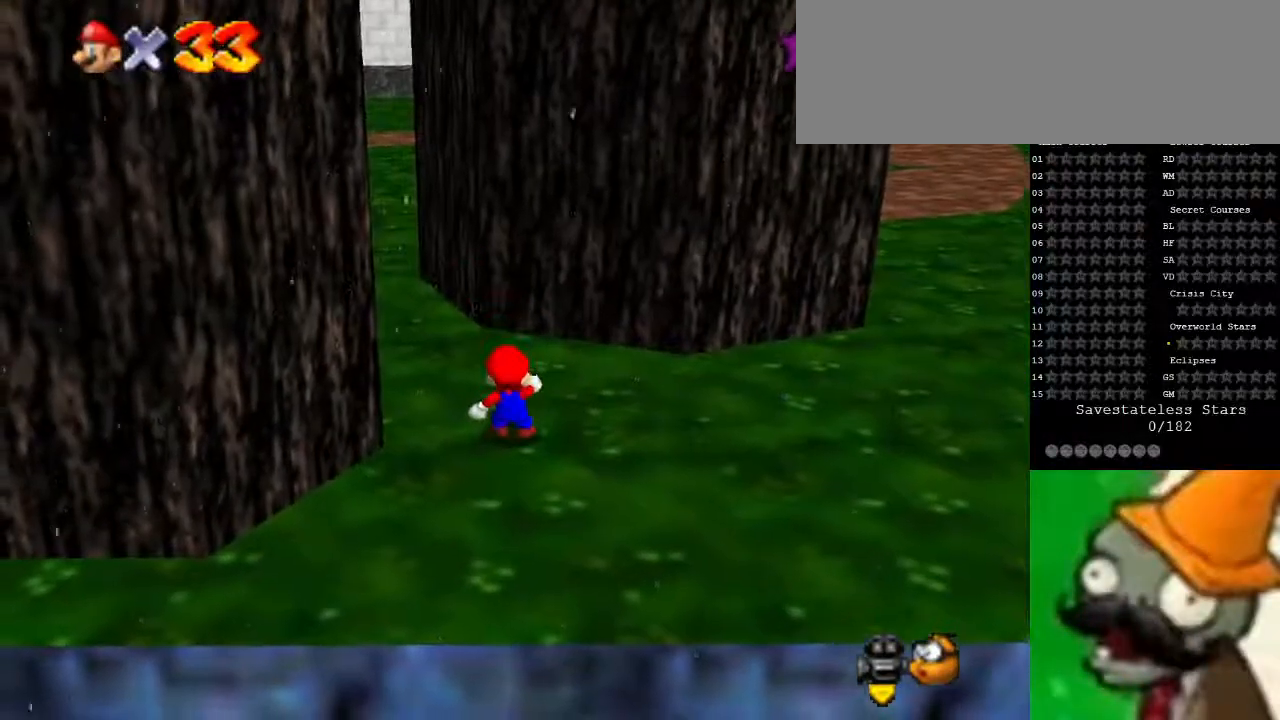
{"keys": ["up"], "events": [[33, "space", "down"], [167, "space", "up"], [233, "up", "down"]]}
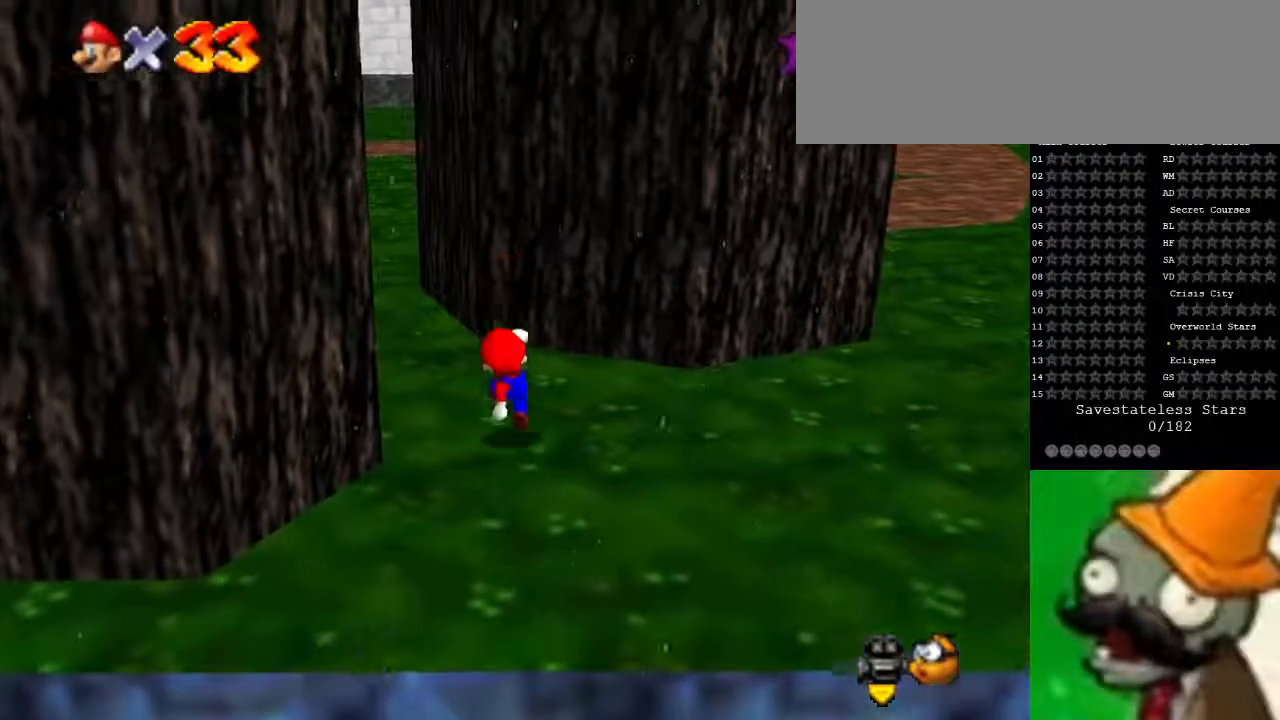
{"keys": ["space", "up"], "events": [[67, "space", "down"]]}
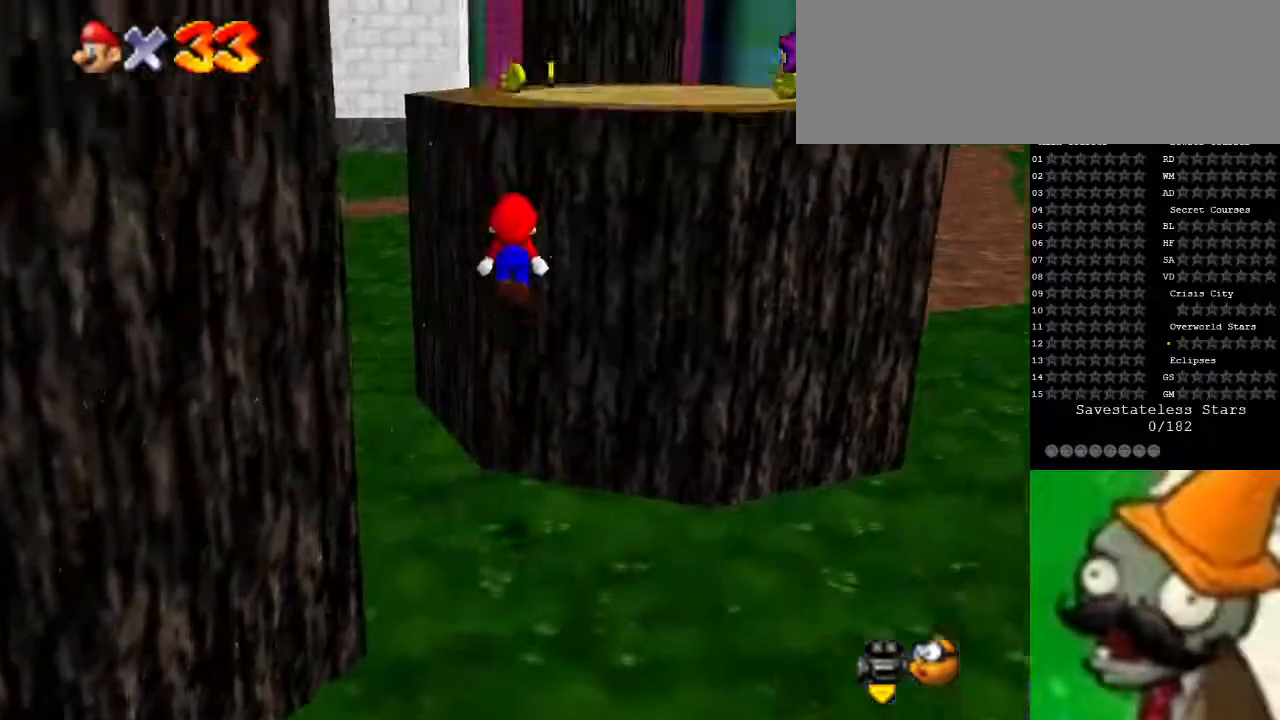
{"keys": ["left", "space"], "events": [[100, "space", "up"], [200, "space", "down"], [233, "up", "up"], [367, "left", "down"]]}
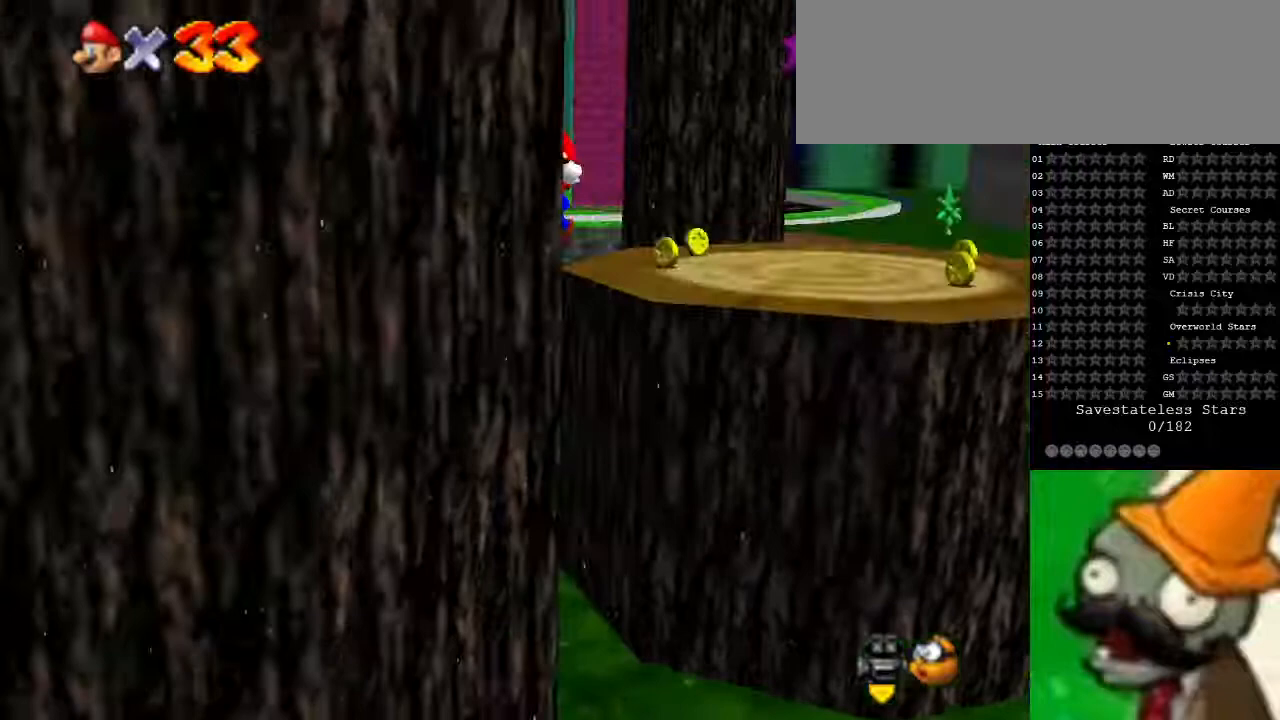
{"keys": ["left", "space"], "events": [[267, "space", "up"], [367, "space", "down"]]}
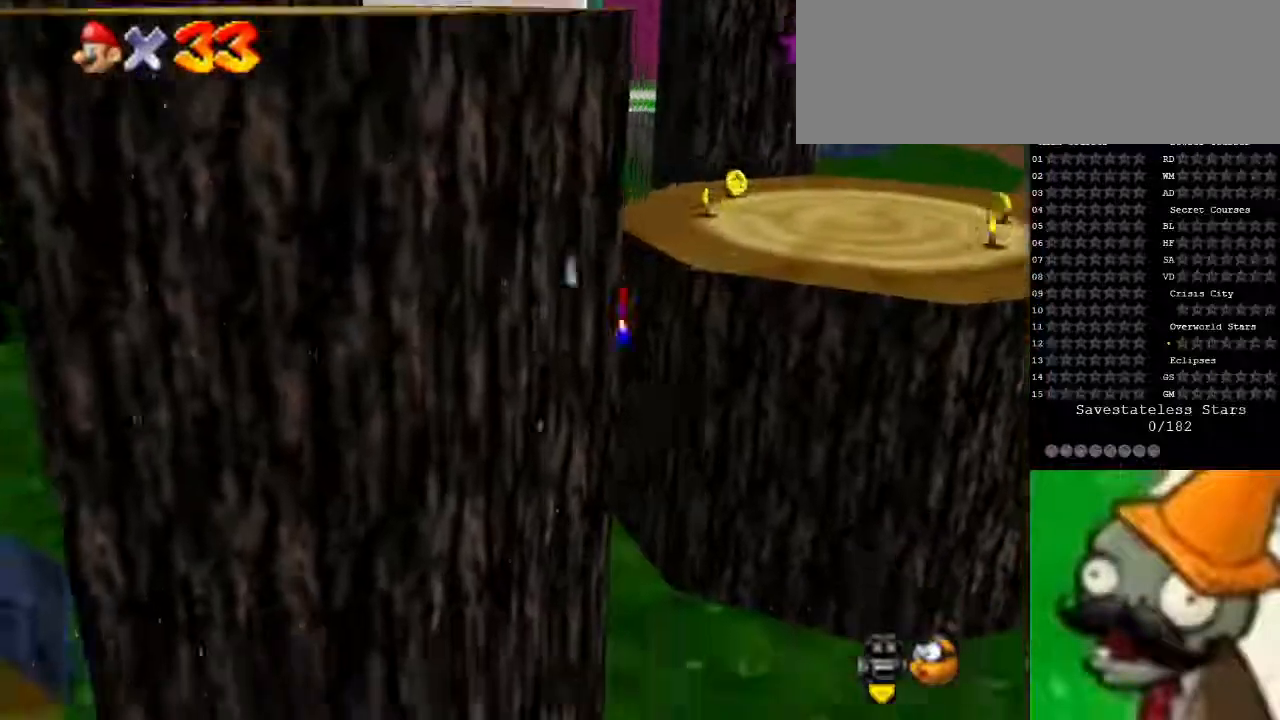
{"keys": [], "events": [[100, "left", "up"], [100, "space", "up"]]}
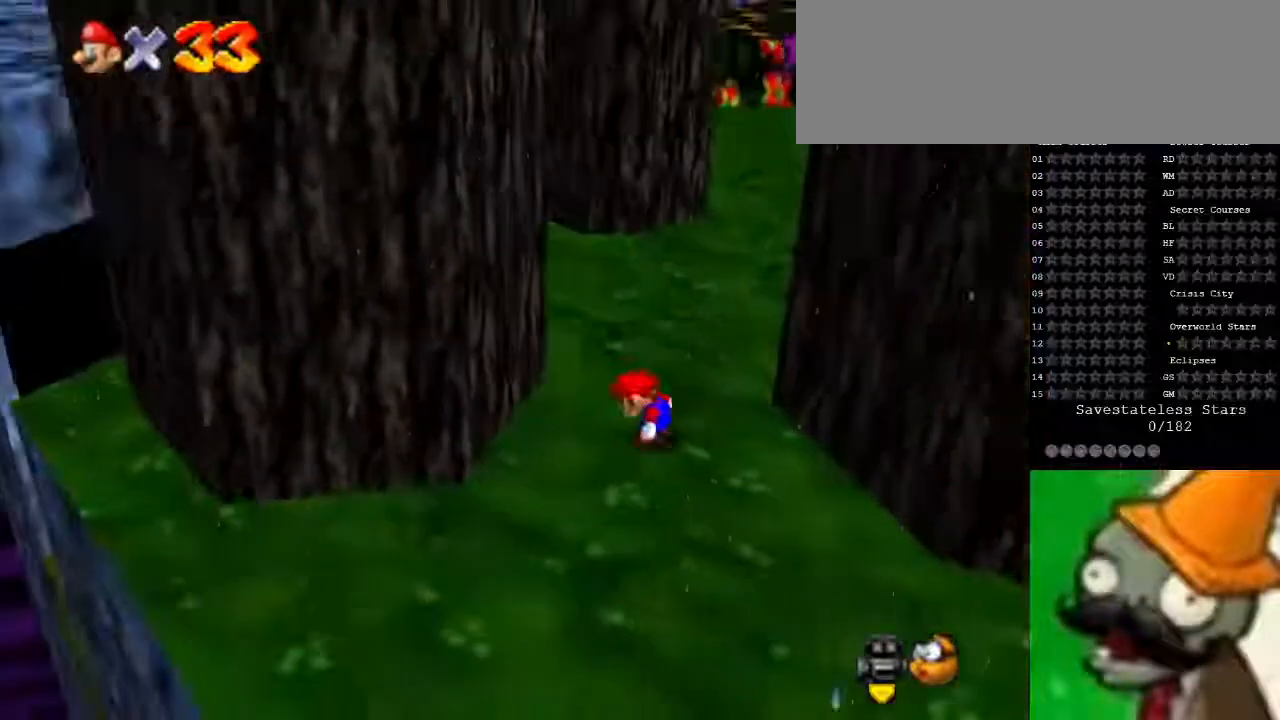
{"keys": ["down", "right"], "events": [[233, "right", "down"], [400, "down", "down"]]}
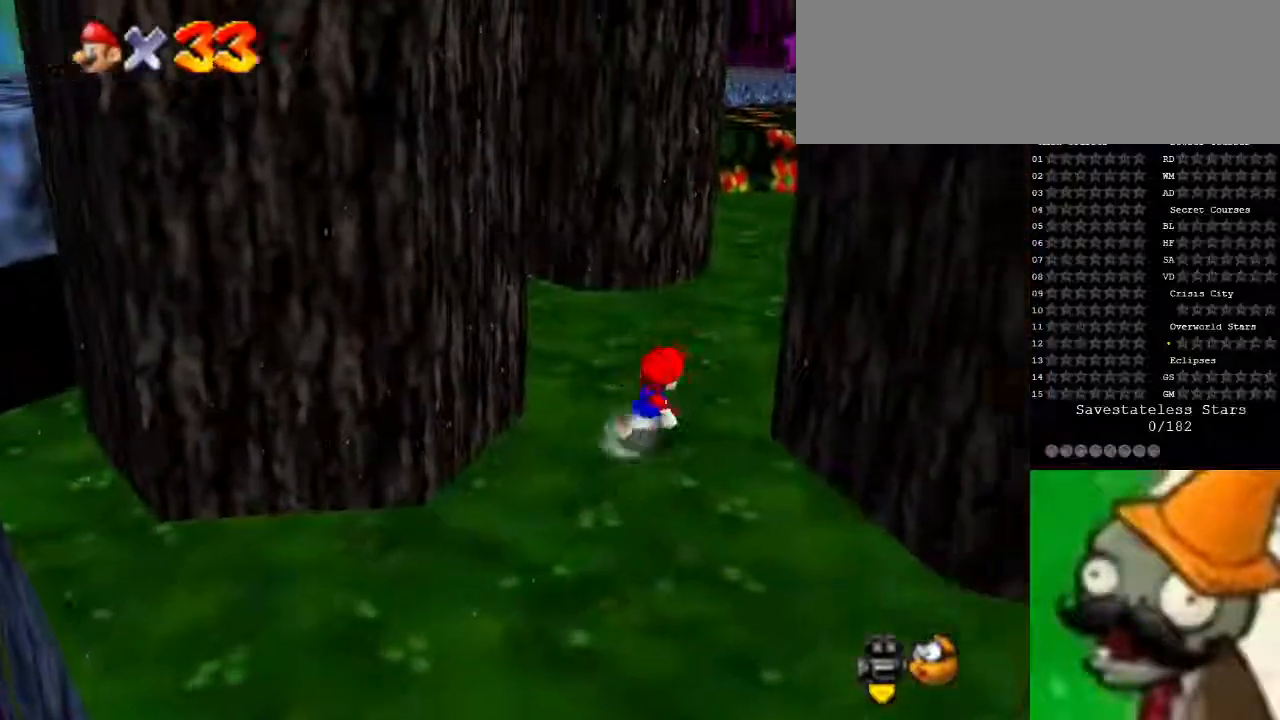
{"keys": ["down", "left"], "events": [[267, "right", "up"], [400, "left", "down"]]}
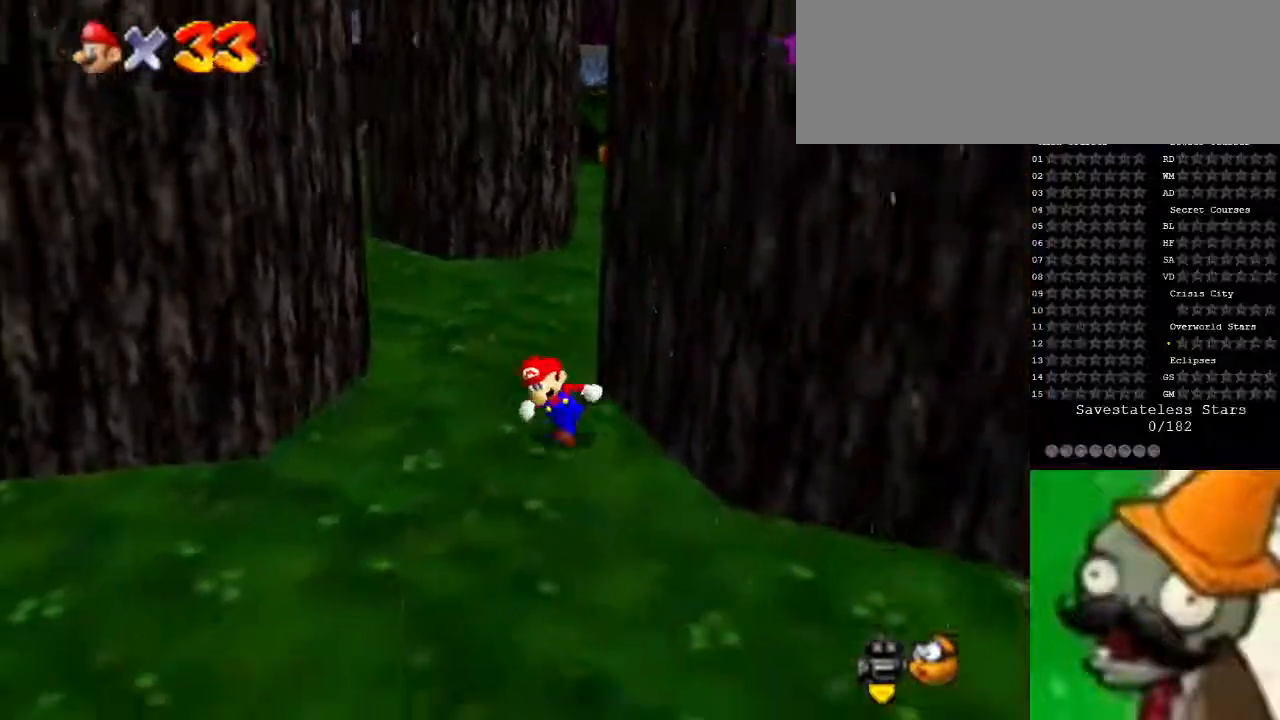
{"keys": ["right", "space", "up"], "events": [[133, "left", "up"], [167, "right", "down"], [167, "up", "down"], [233, "down", "up"], [367, "space", "down"]]}
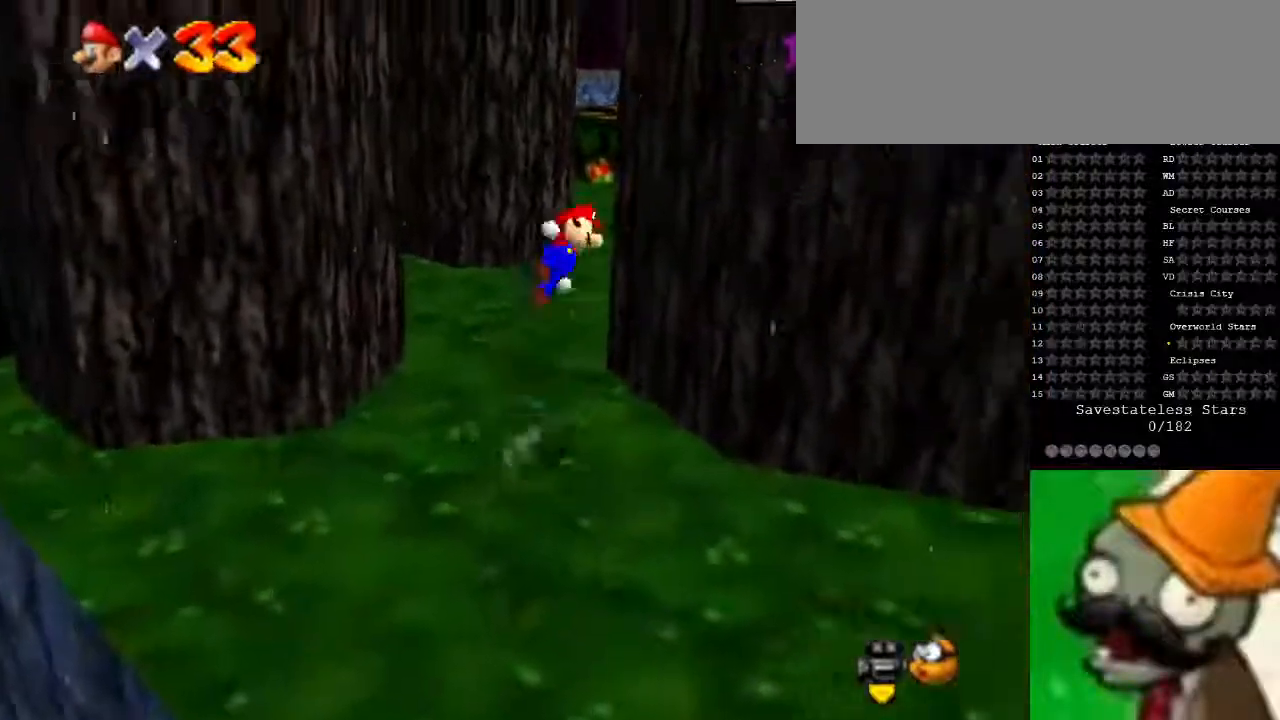
{"keys": ["right", "up"], "events": [[167, "space", "up"]]}
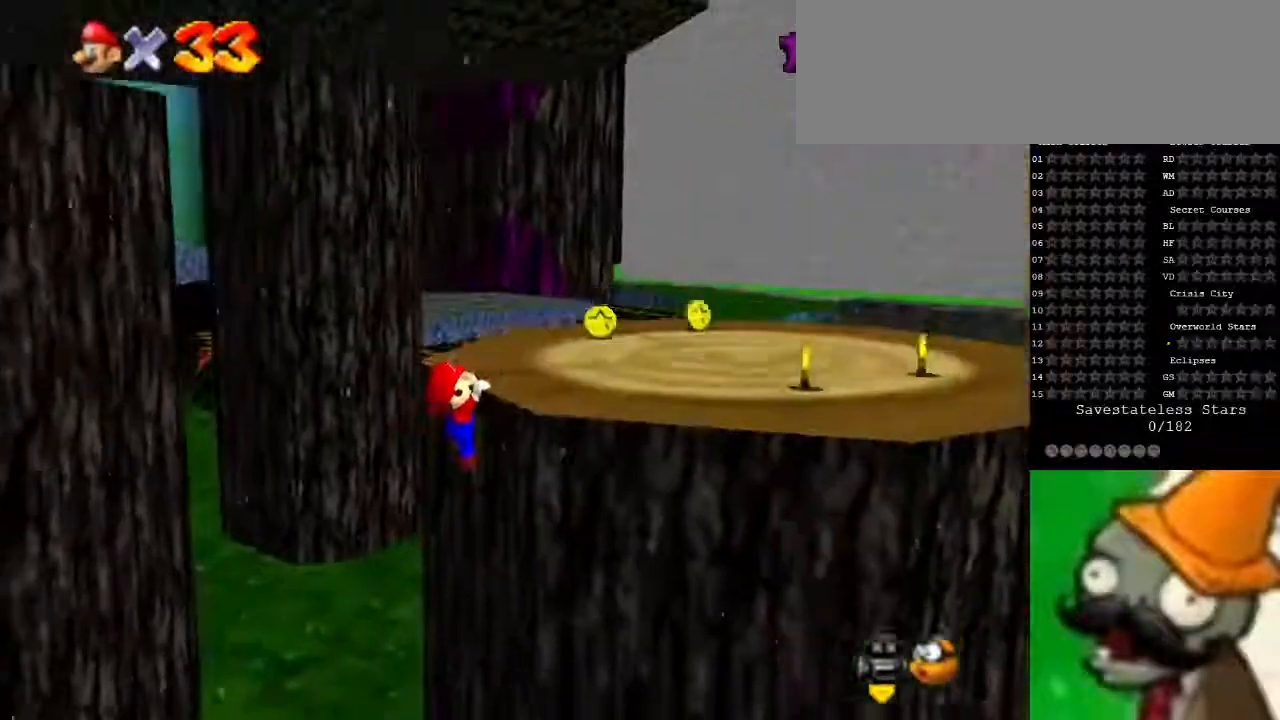
{"keys": ["up"], "events": [[33, "right", "up"], [100, "space", "down"], [133, "up", "up"], [200, "space", "up"], [500, "up", "down"]]}
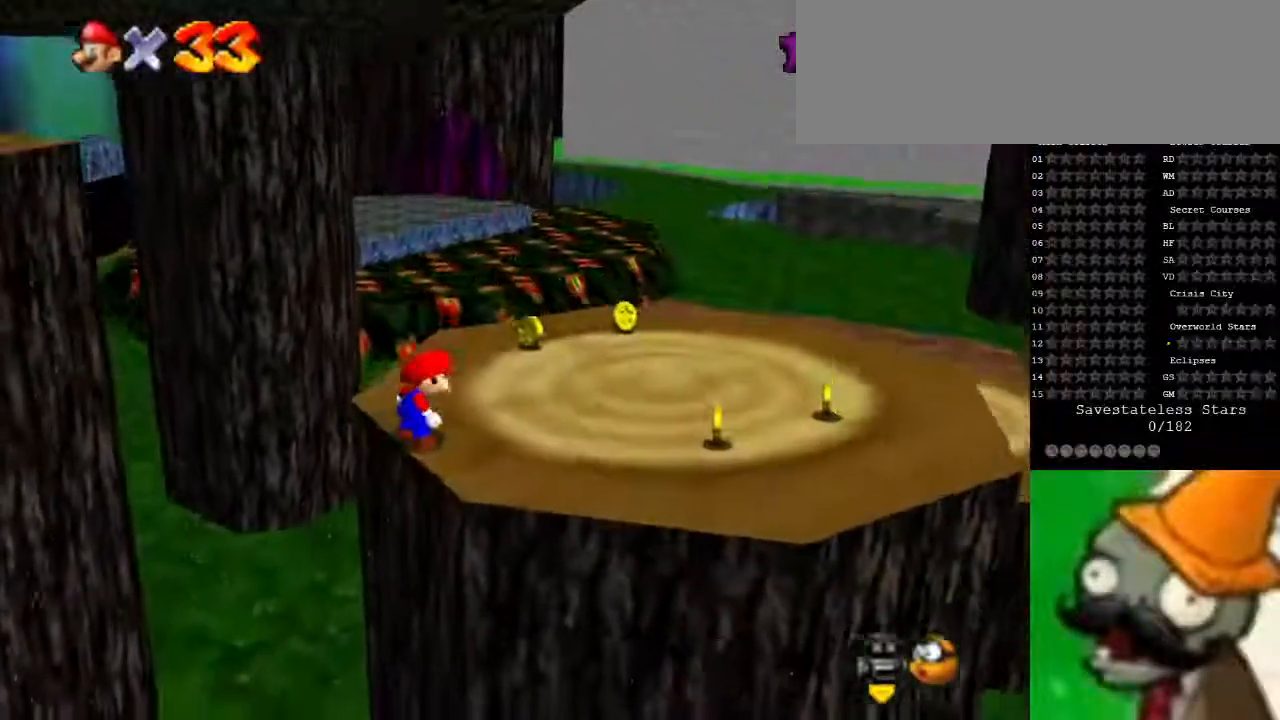
{"keys": ["right", "up"], "events": [[400, "right", "down"]]}
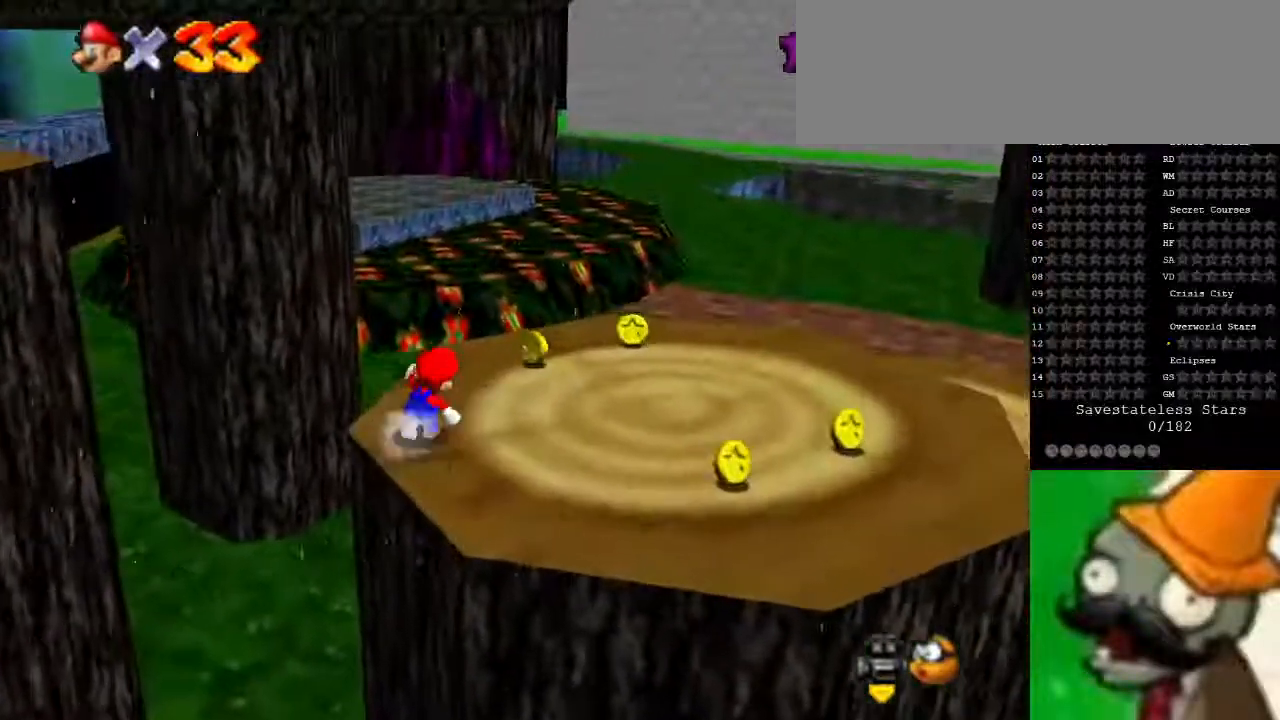
{"keys": ["left", "space"], "events": [[67, "left", "down"], [100, "right", "up"], [133, "up", "up"], [433, "space", "down"]]}
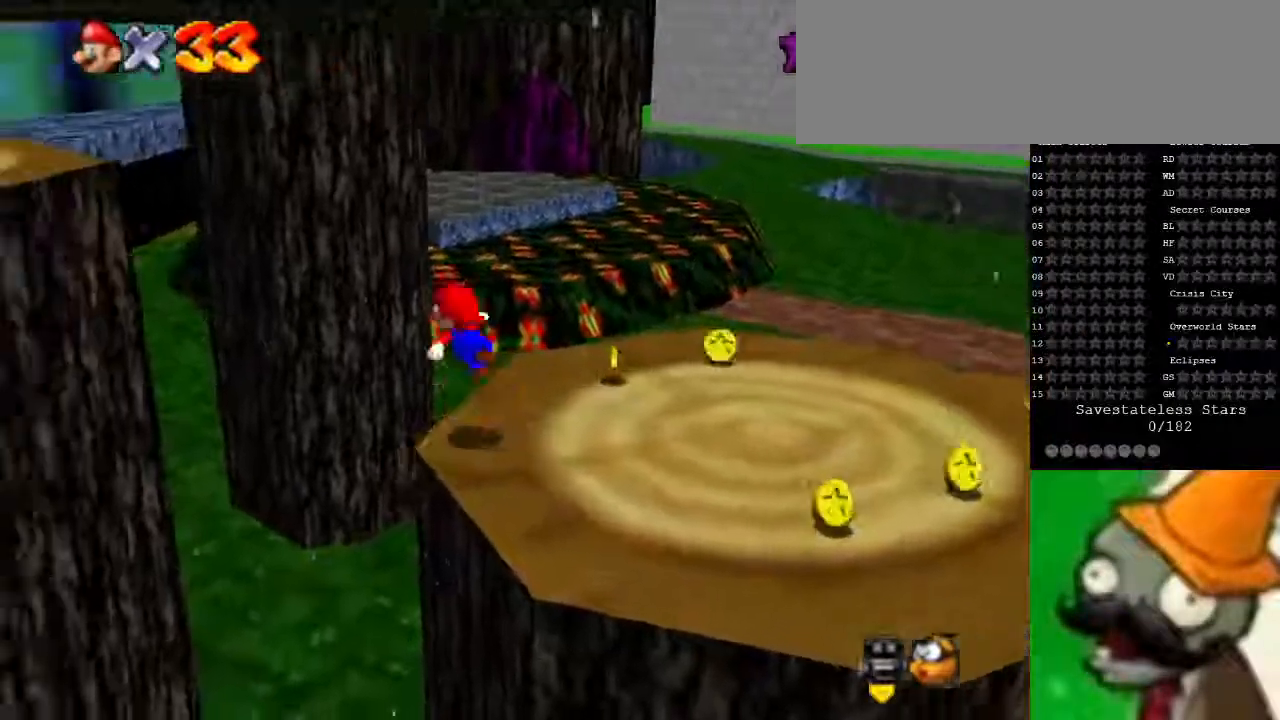
{"keys": ["left", "space"], "events": []}
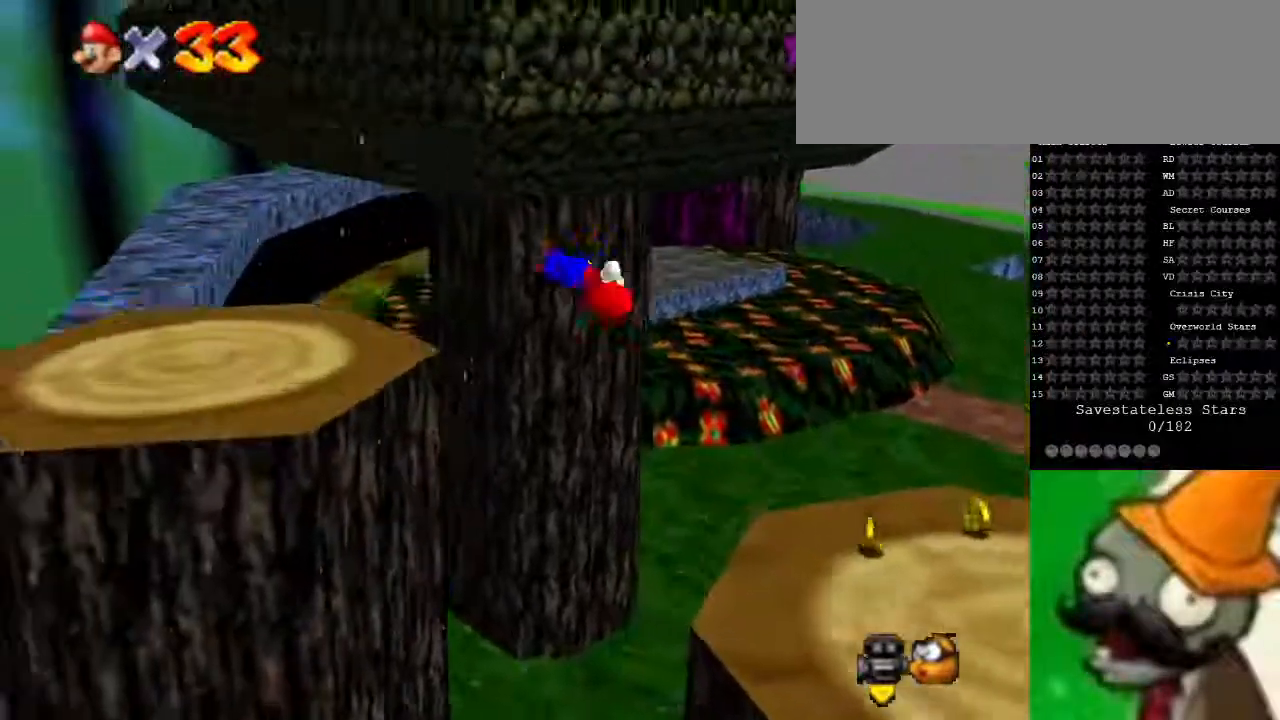
{"keys": [], "events": [[200, "space", "up"], [467, "left", "up"]]}
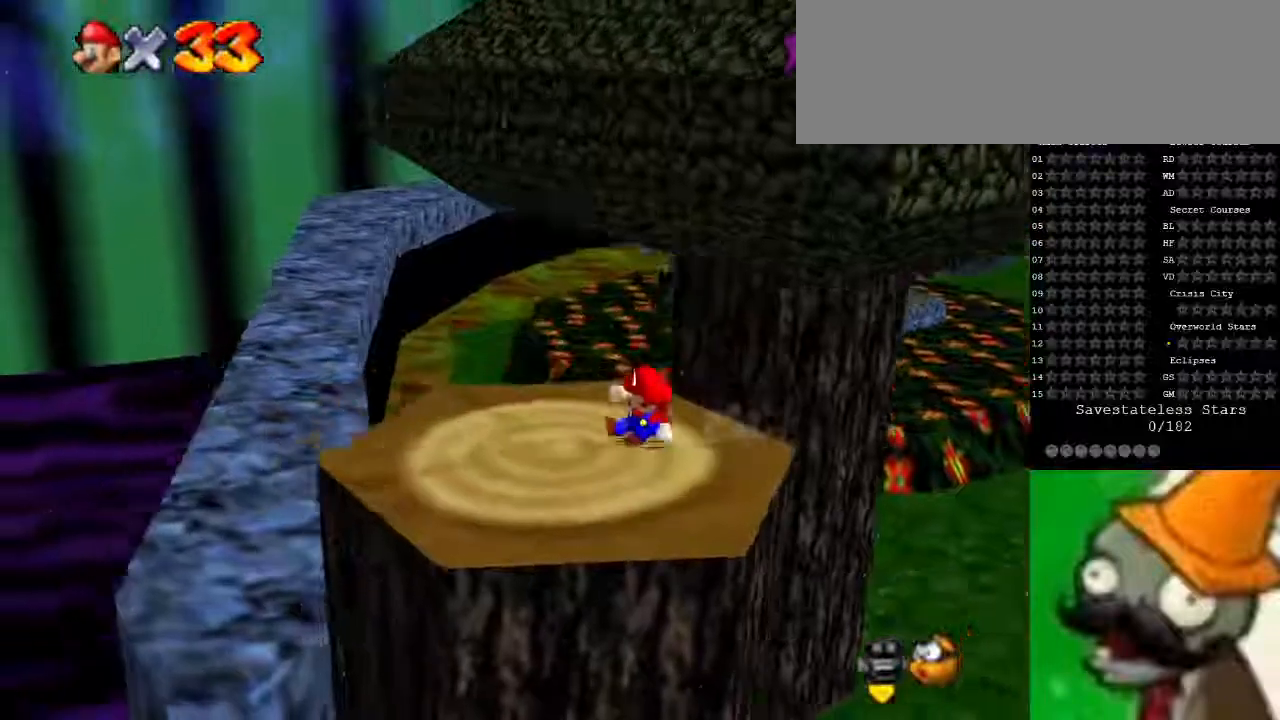
{"keys": [], "events": []}
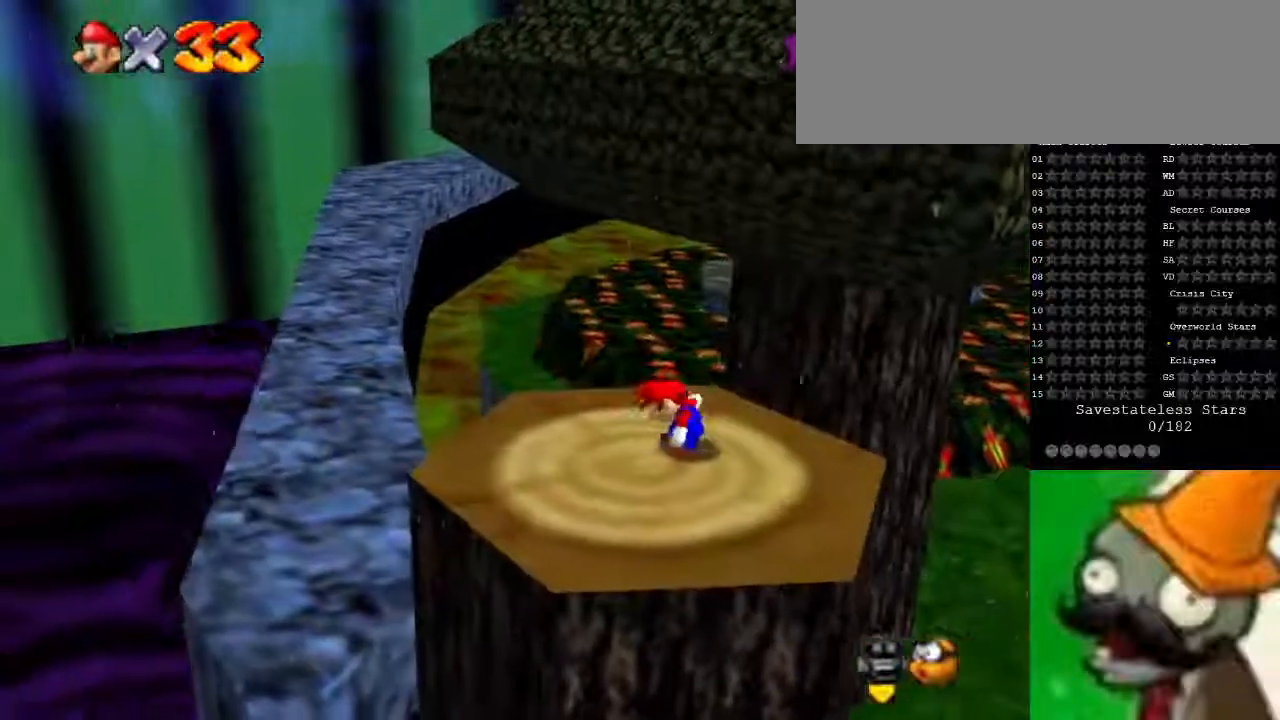
{"keys": ["up"], "events": [[500, "up", "down"]]}
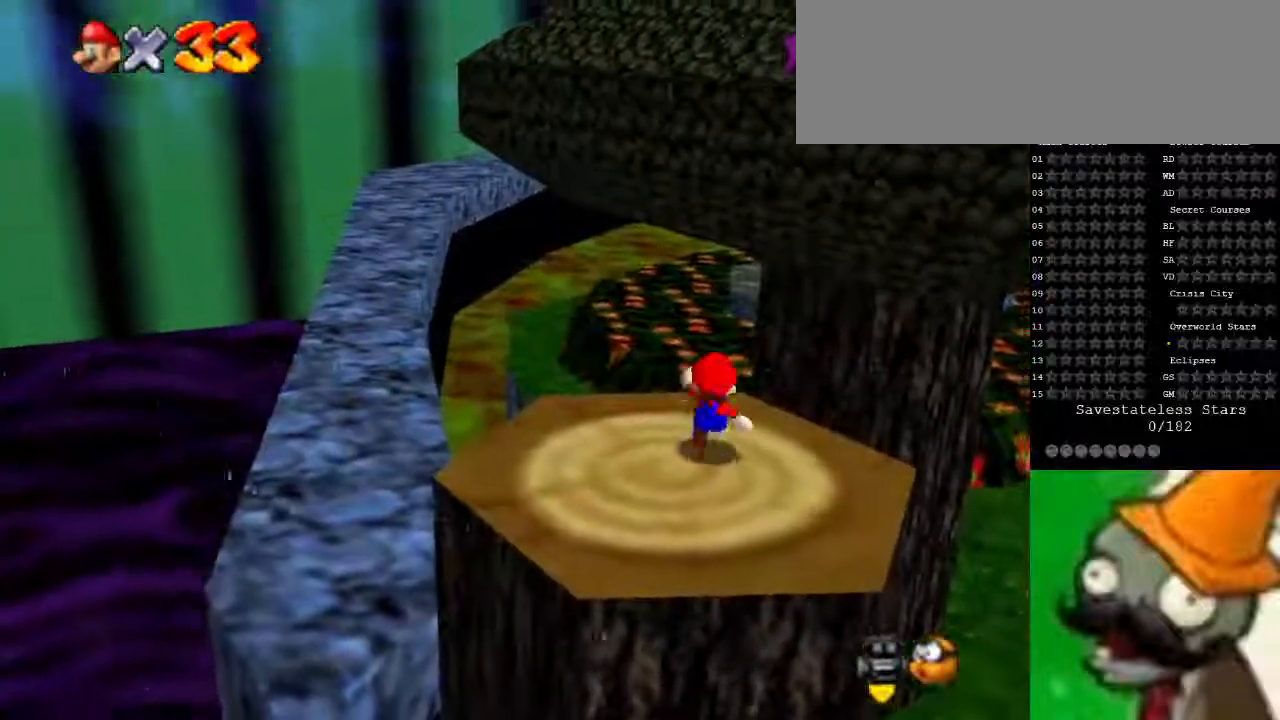
{"keys": ["down", "space"], "events": [[33, "up", "up"], [333, "space", "down"], [400, "down", "down"]]}
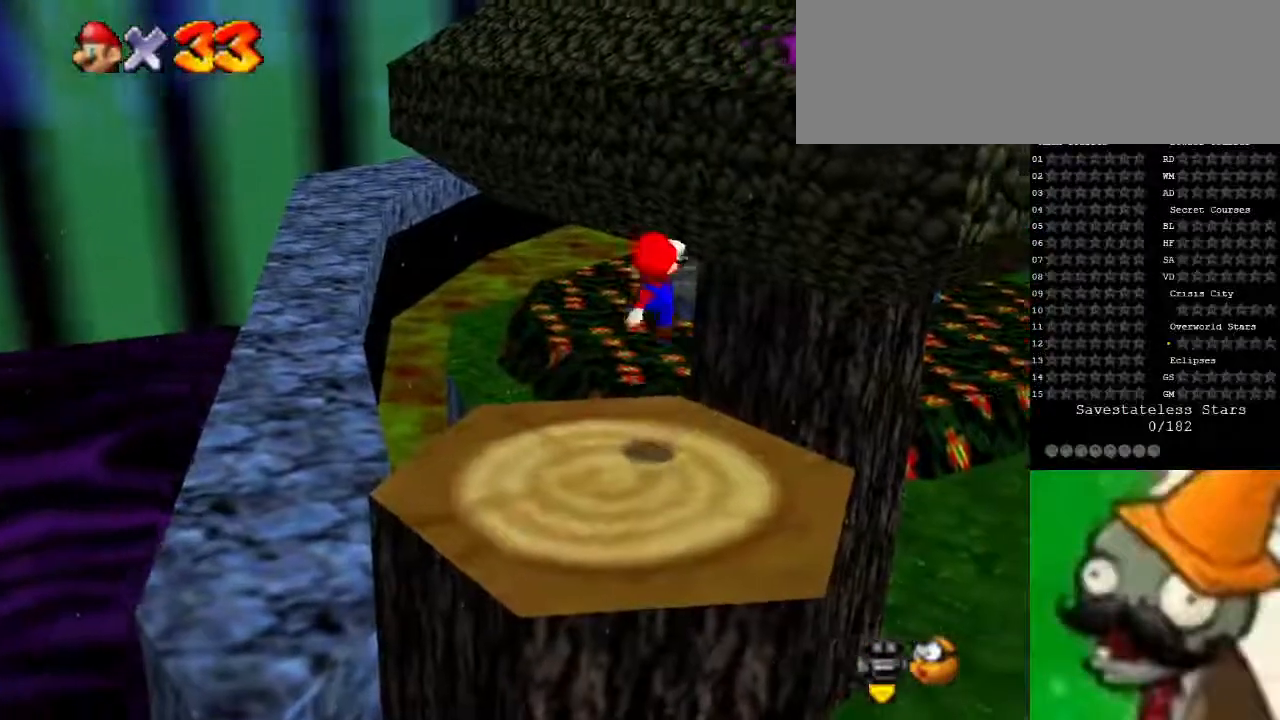
{"keys": [], "events": [[100, "g", "down"], [200, "g", "up"], [233, "space", "up"], [267, "left", "down"], [367, "left", "up"], [433, "down", "up"]]}
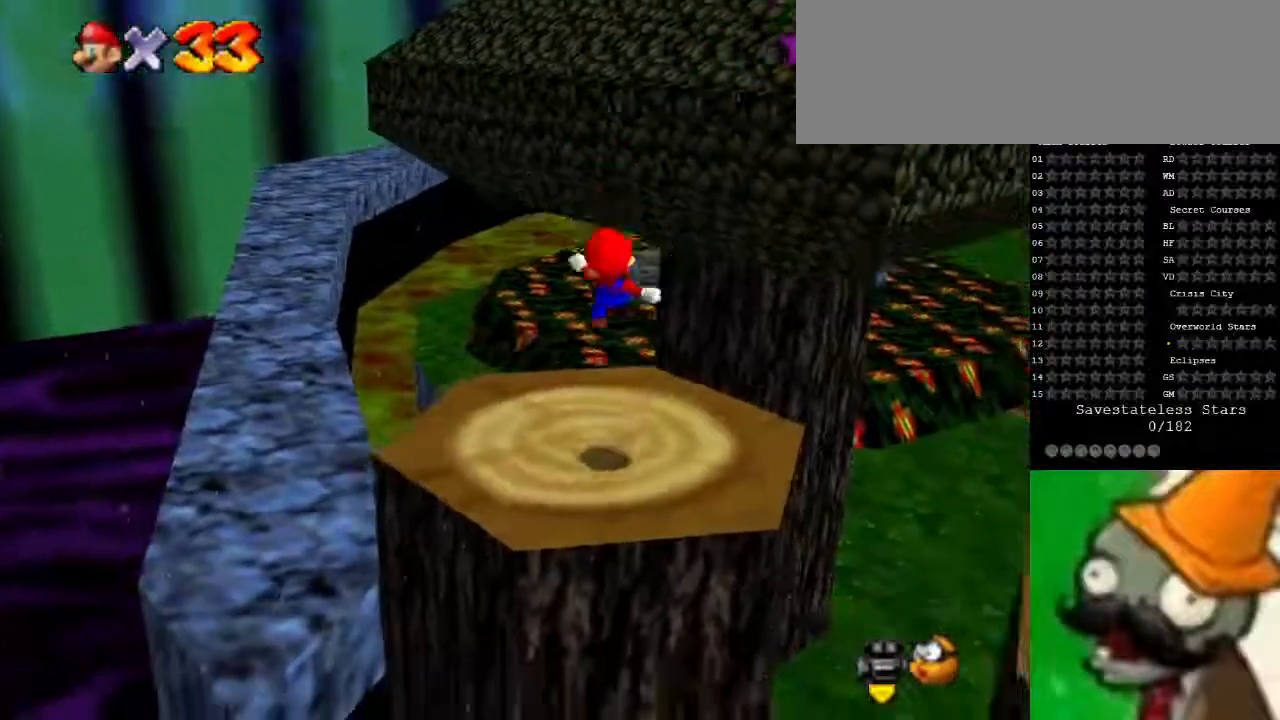
{"keys": [], "events": []}
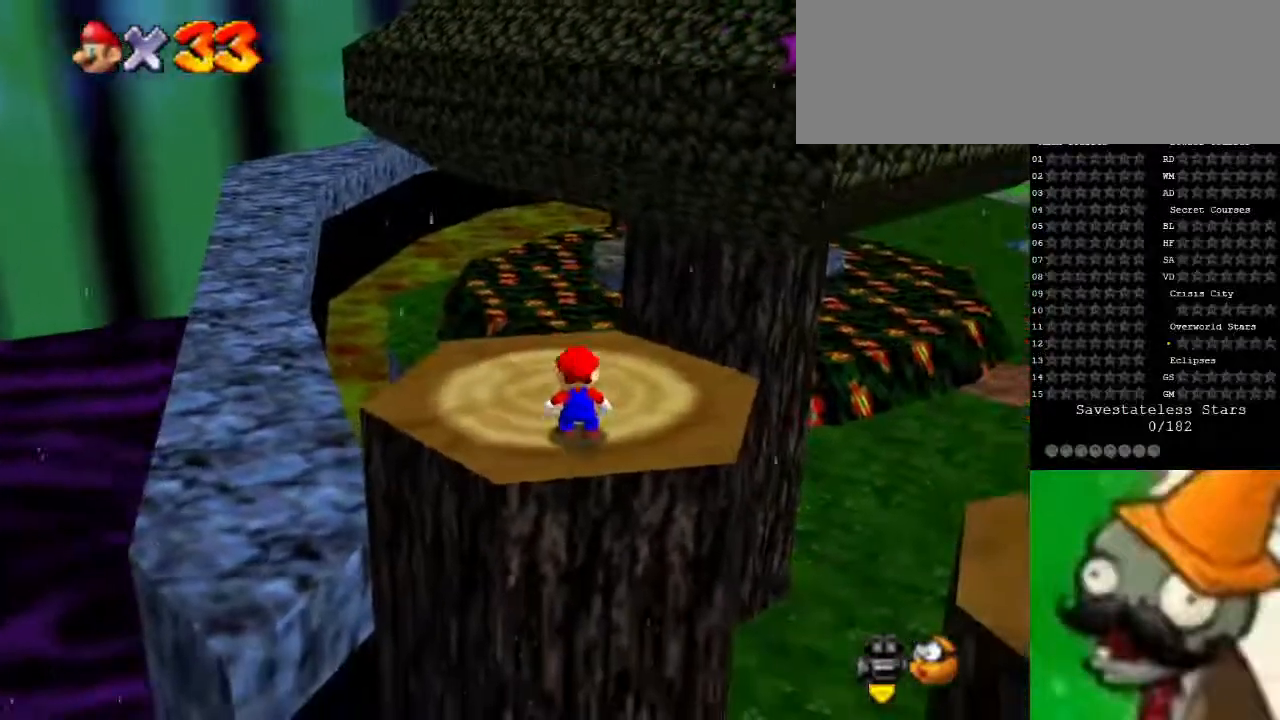
{"keys": ["up"], "events": [[67, "space", "down"], [167, "space", "up"], [333, "up", "down"]]}
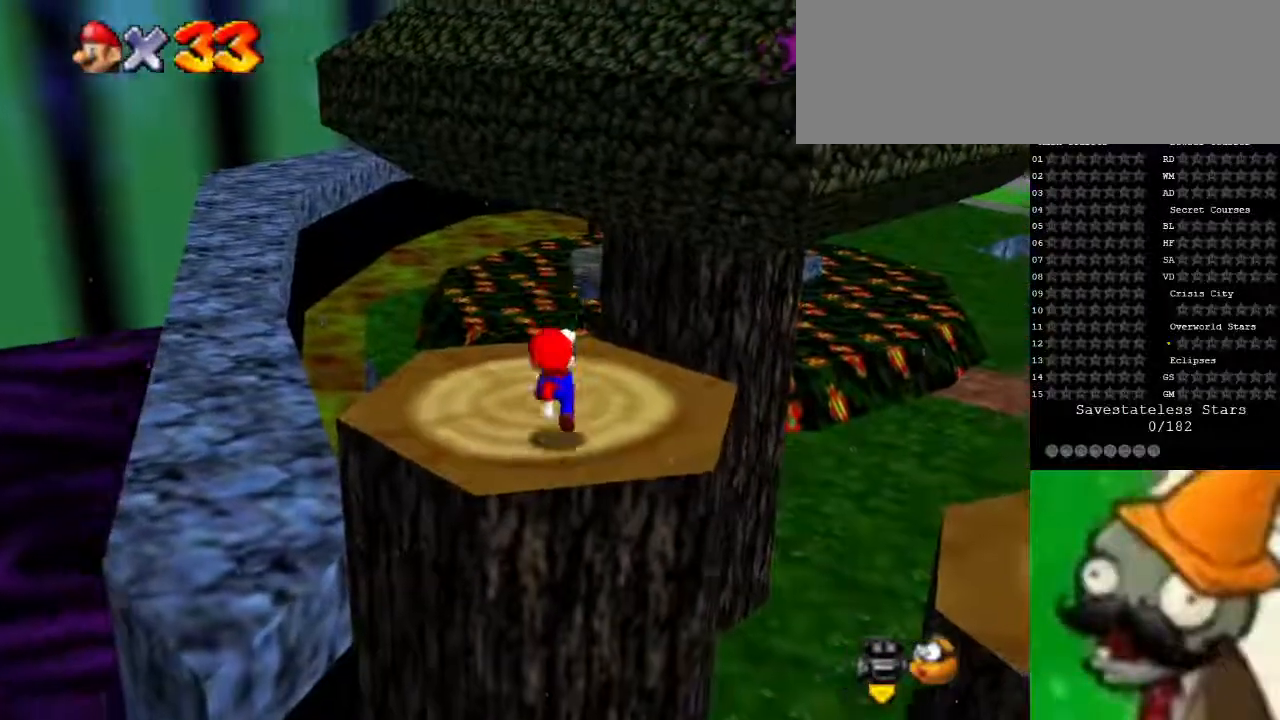
{"keys": ["up"], "events": [[67, "space", "down"], [200, "space", "up"]]}
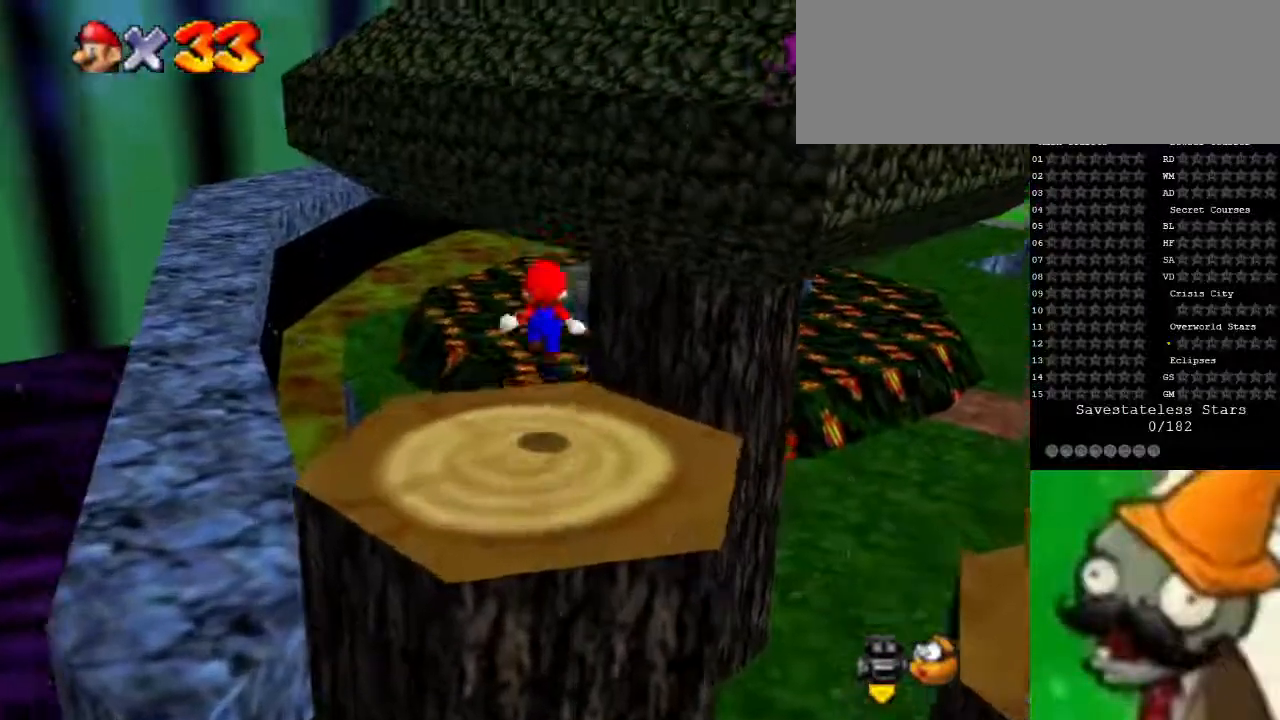
{"keys": ["space", "up"], "events": [[200, "space", "down"]]}
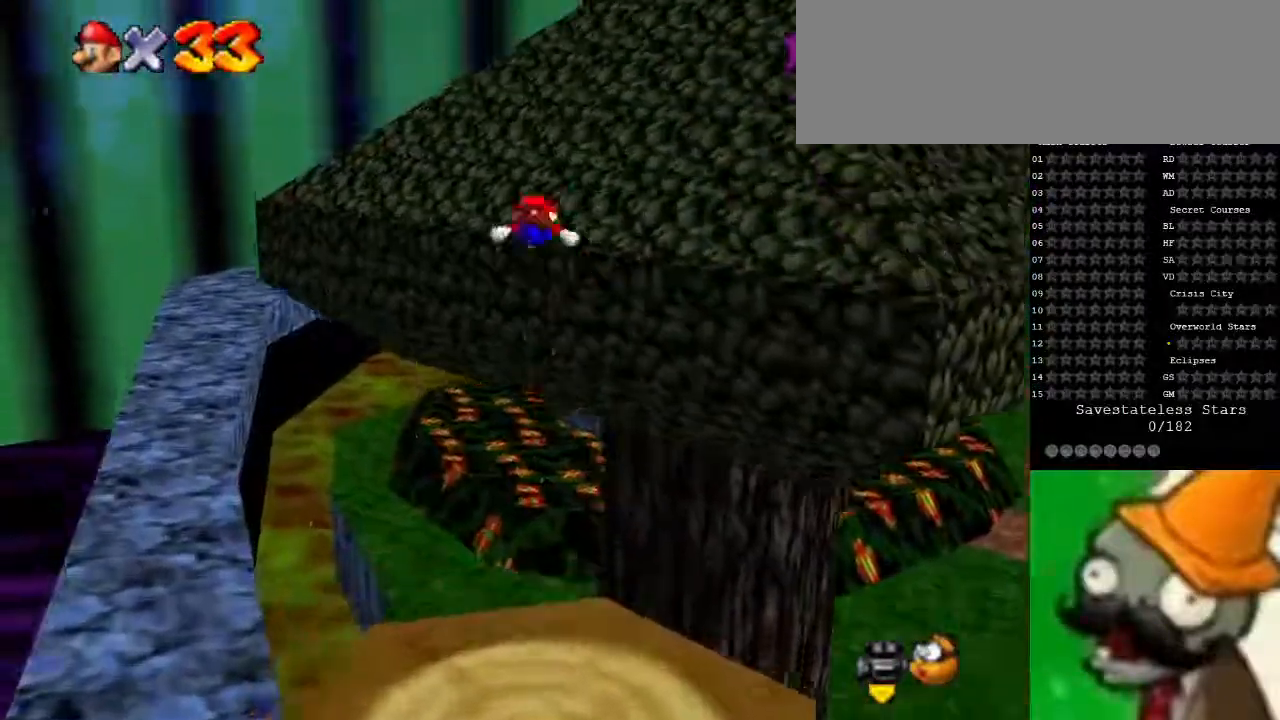
{"keys": ["right", "space", "up"], "events": [[100, "right", "down"]]}
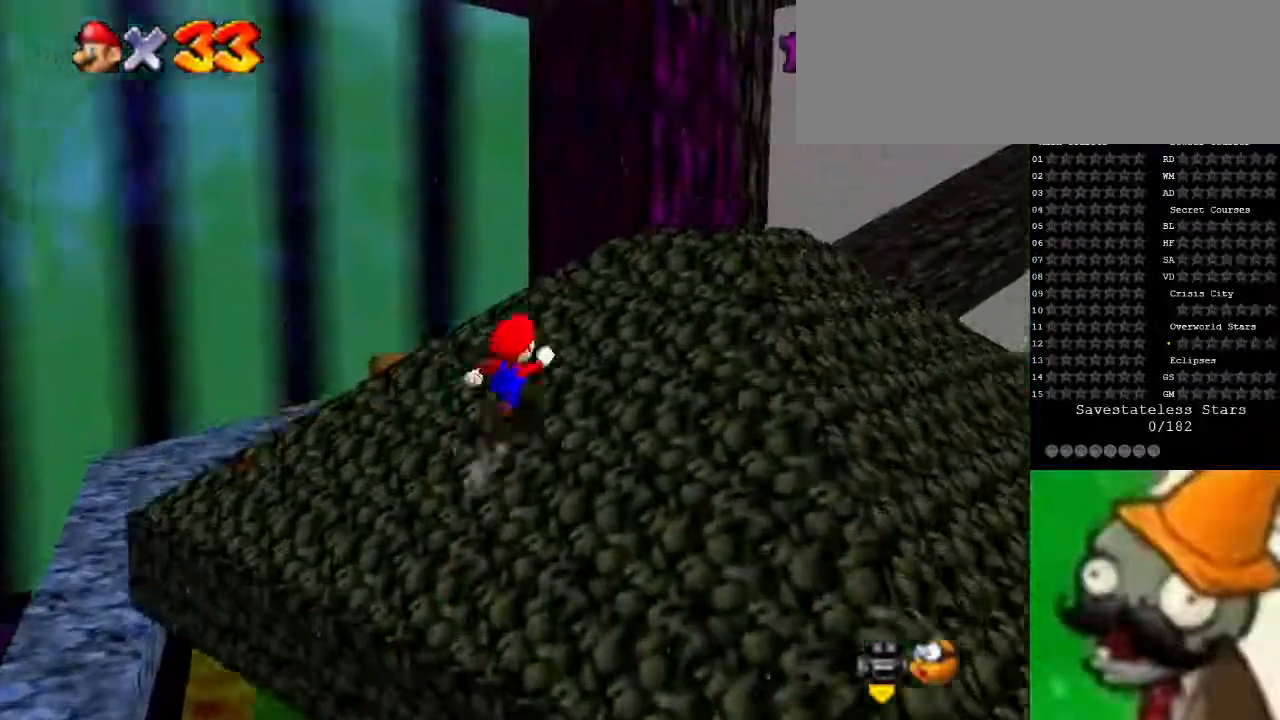
{"keys": ["right", "space", "up"], "events": [[300, "g", "down"], [367, "g", "up"]]}
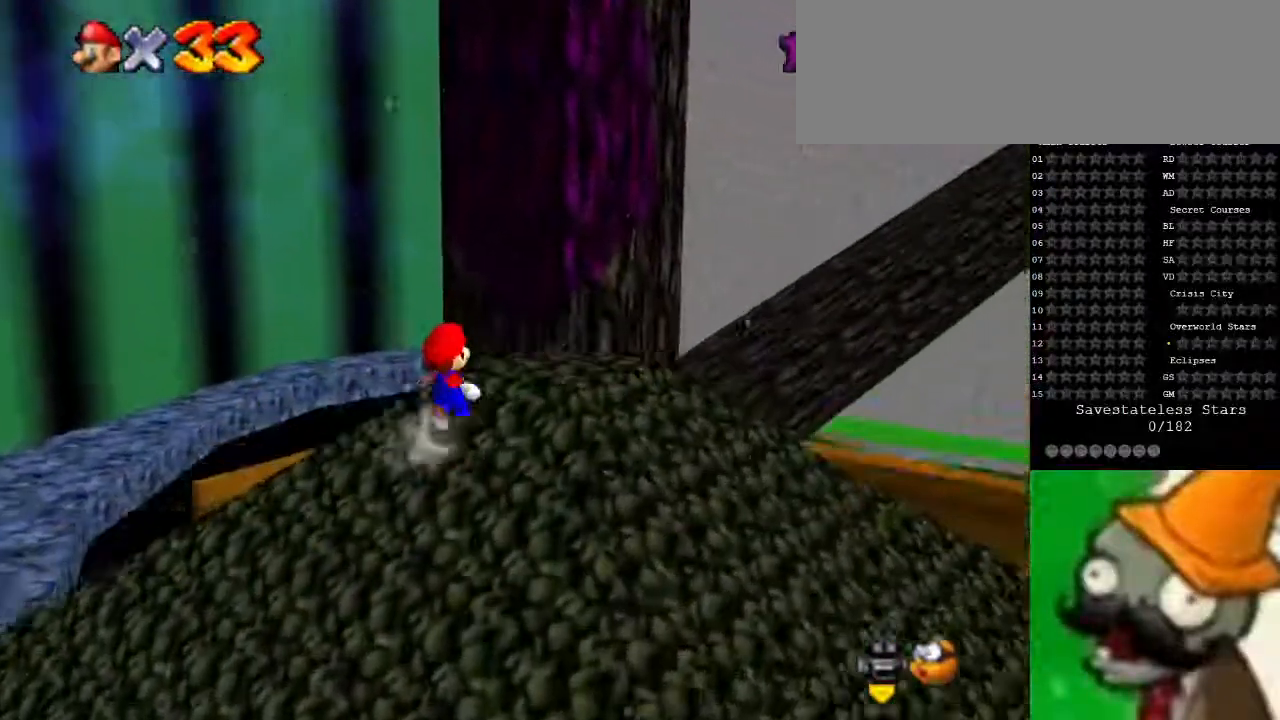
{"keys": [], "events": [[167, "g", "down"], [233, "g", "up"], [267, "up", "up"], [300, "right", "up"], [300, "space", "up"]]}
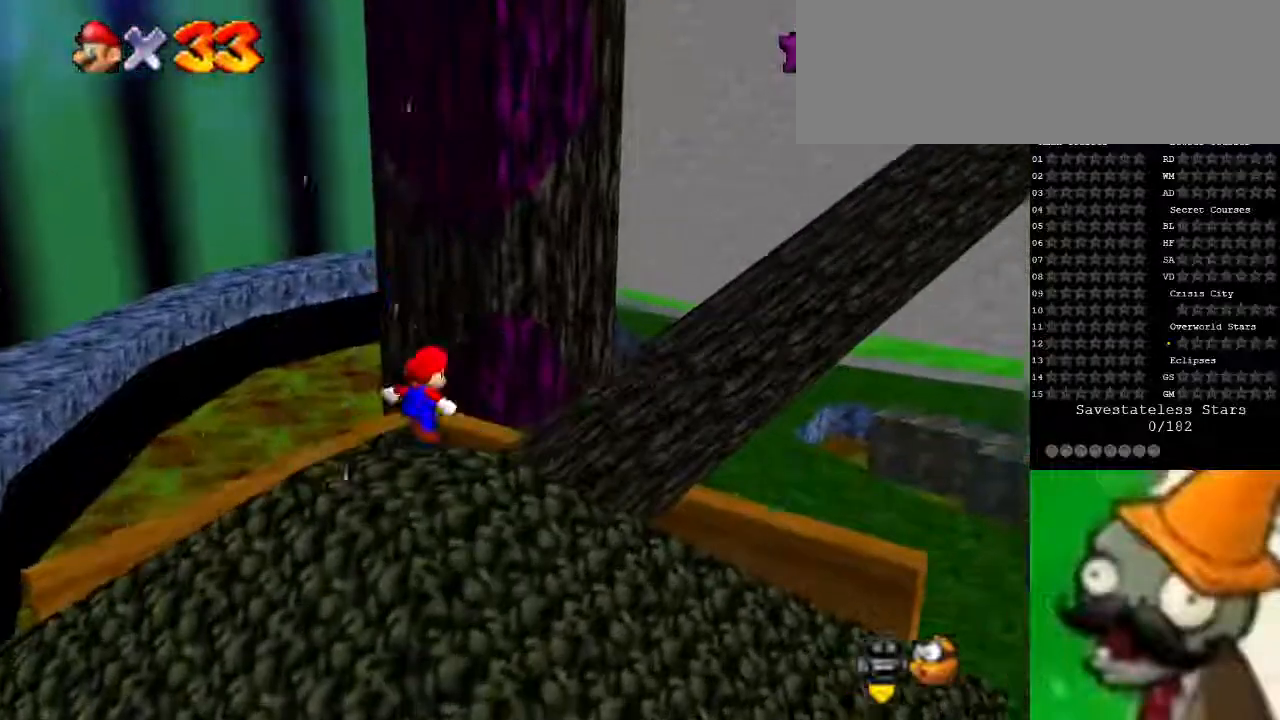
{"keys": [], "events": []}
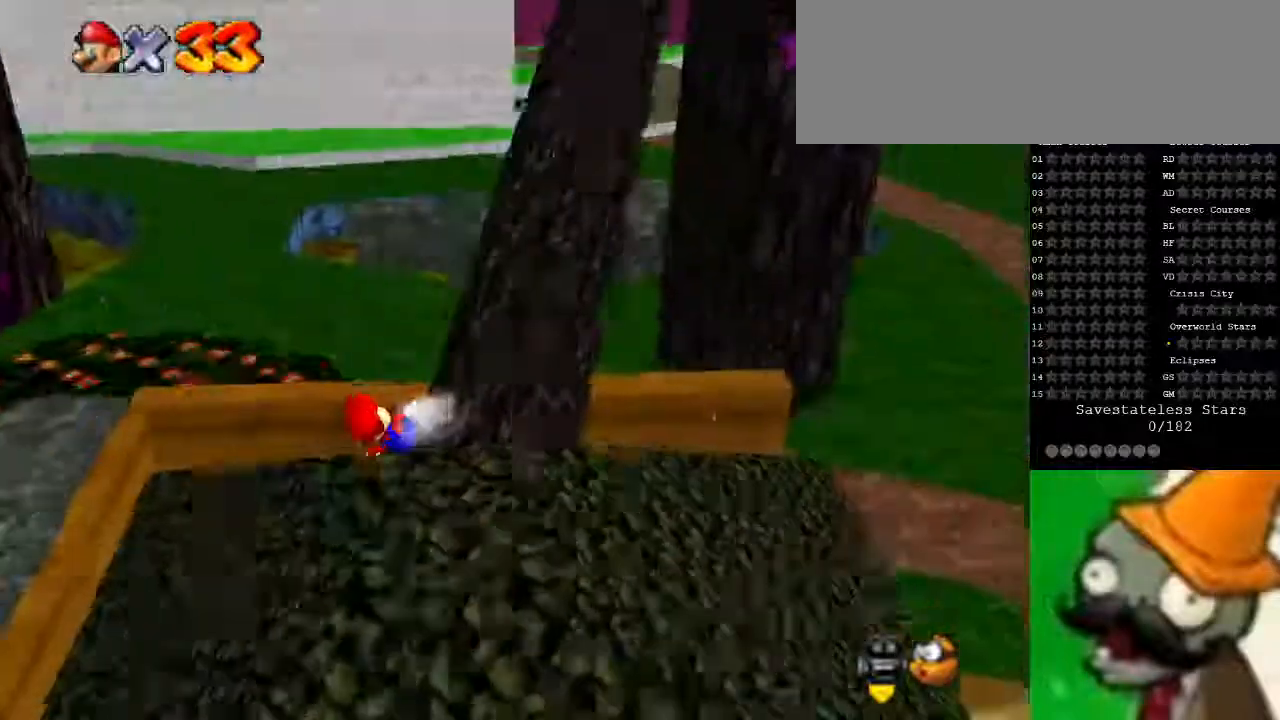
{"keys": ["down", "space"], "events": [[67, "space", "down"], [133, "right", "down"], [467, "down", "down"], [467, "right", "up"]]}
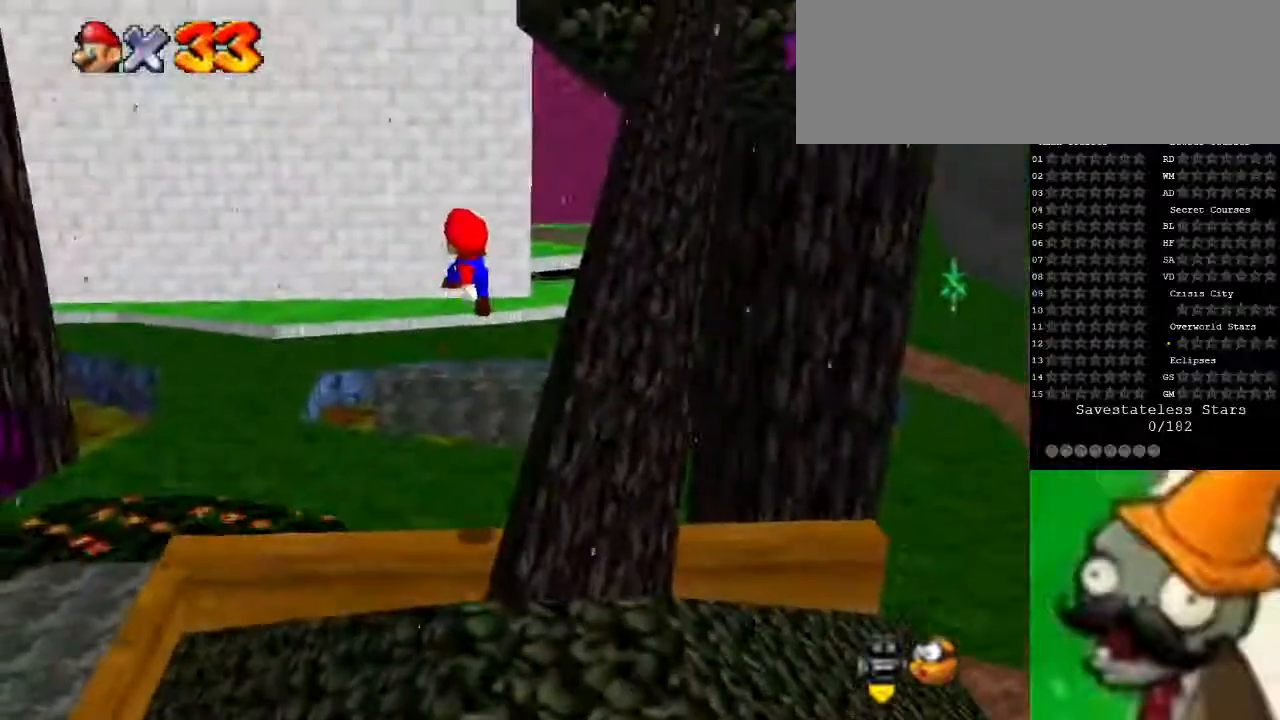
{"keys": ["down", "g", "space"], "events": [[400, "g", "down"]]}
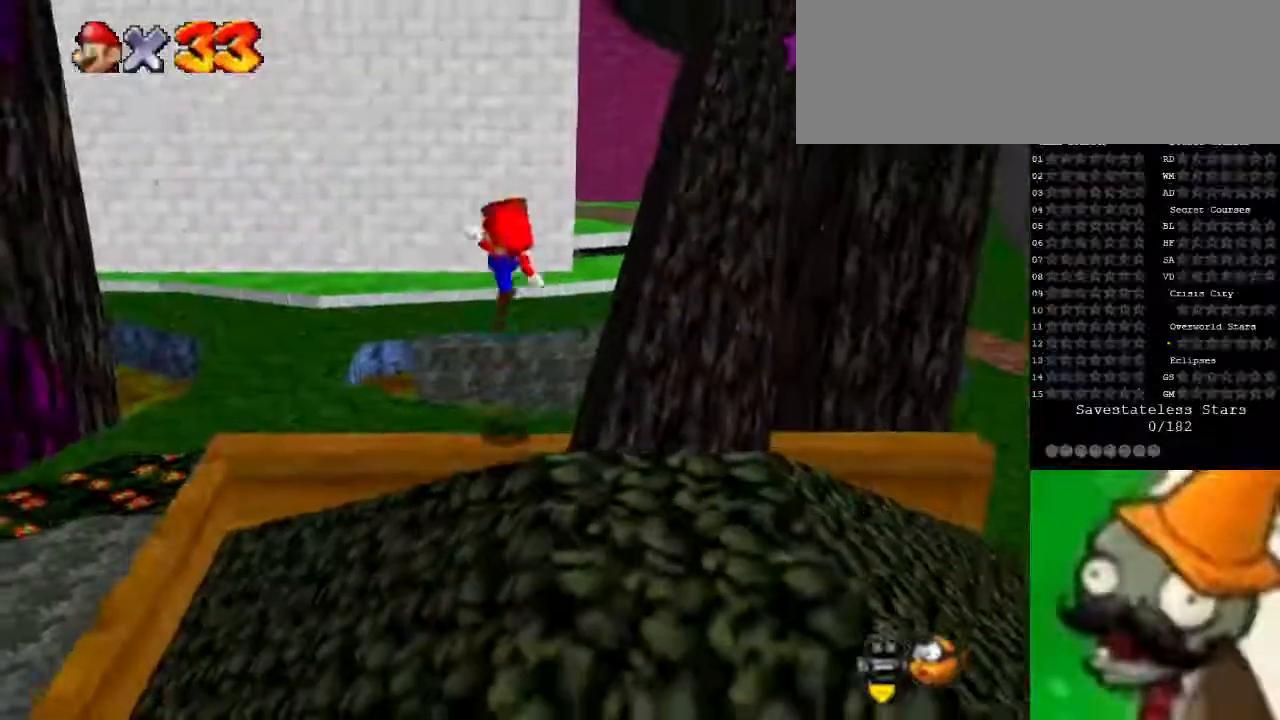
{"keys": ["down"], "events": [[200, "g", "up"], [300, "space", "up"]]}